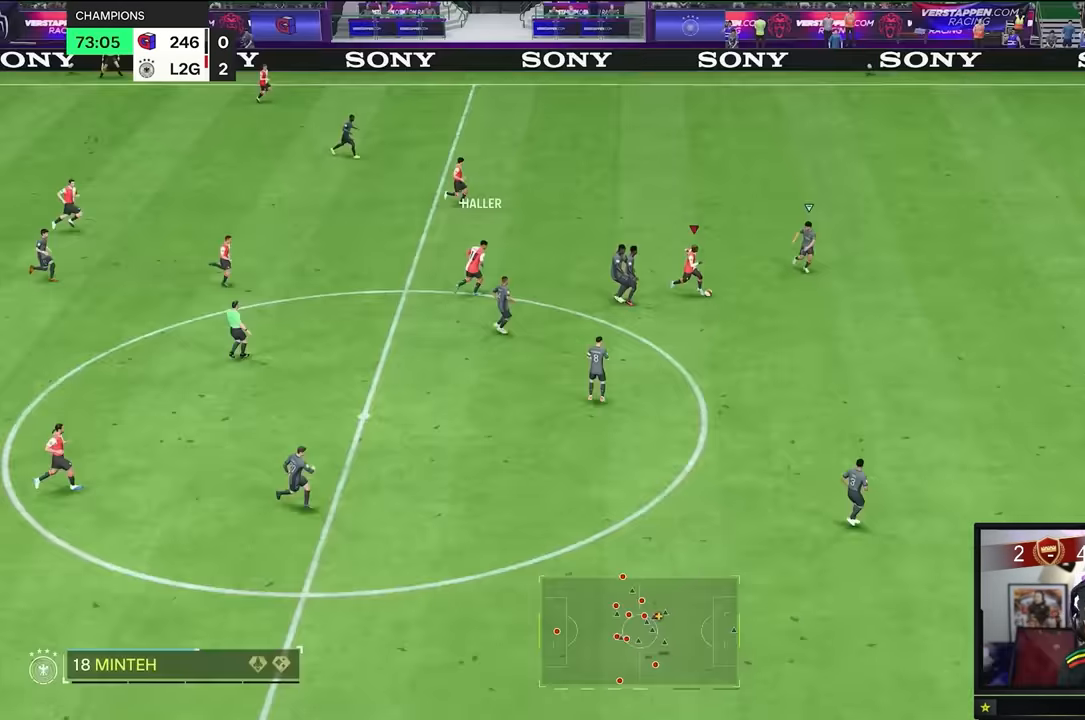
Gameplay with a controller (Xbox layout); each line is a JSON object with the inputs held at the frame after it. "events" lists button and stick changes between this image and that frame as [ms after this image, input, new state], when the widget could be followed in between. Not read: L3 R3.
{"buttons": ["R2"], "left_stick": "right", "right_stick": "up", "events": [[333, "left_stick", "right"]]}
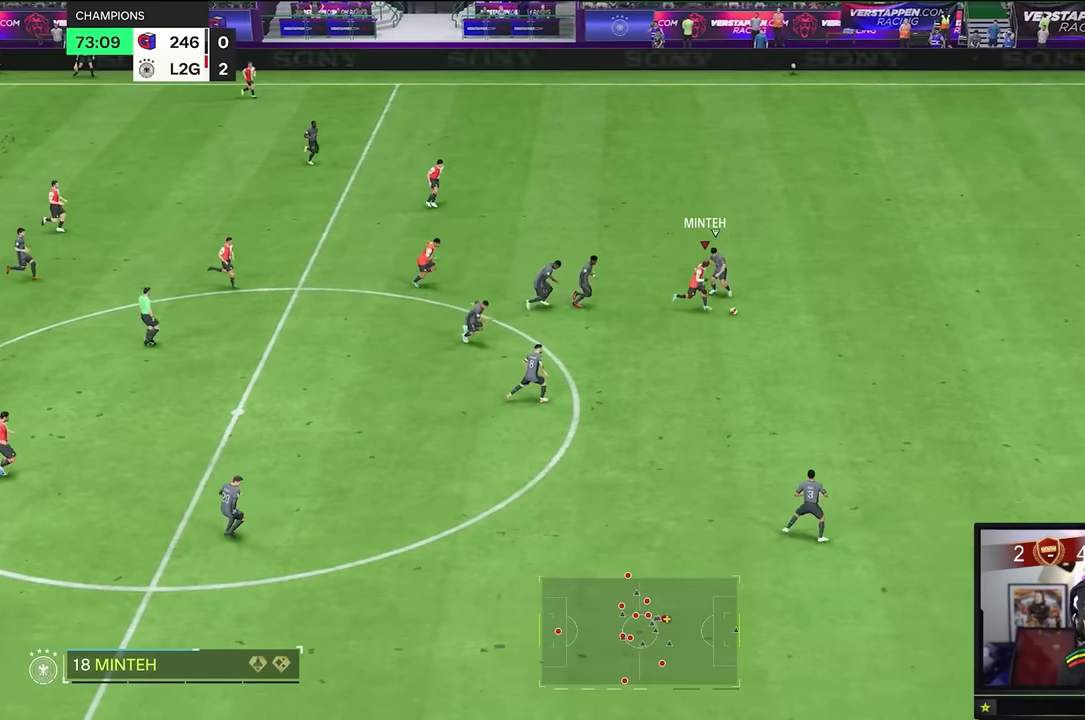
{"buttons": ["R2"], "left_stick": "right", "right_stick": "up", "events": []}
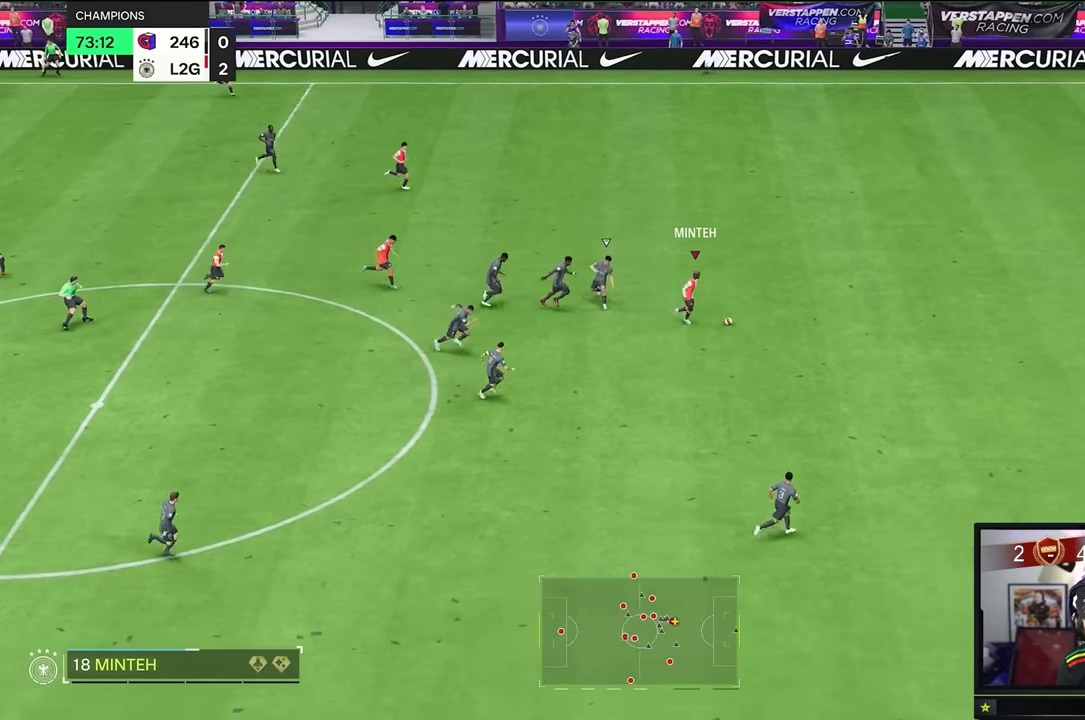
{"buttons": ["R2"], "left_stick": "right", "right_stick": "up", "events": []}
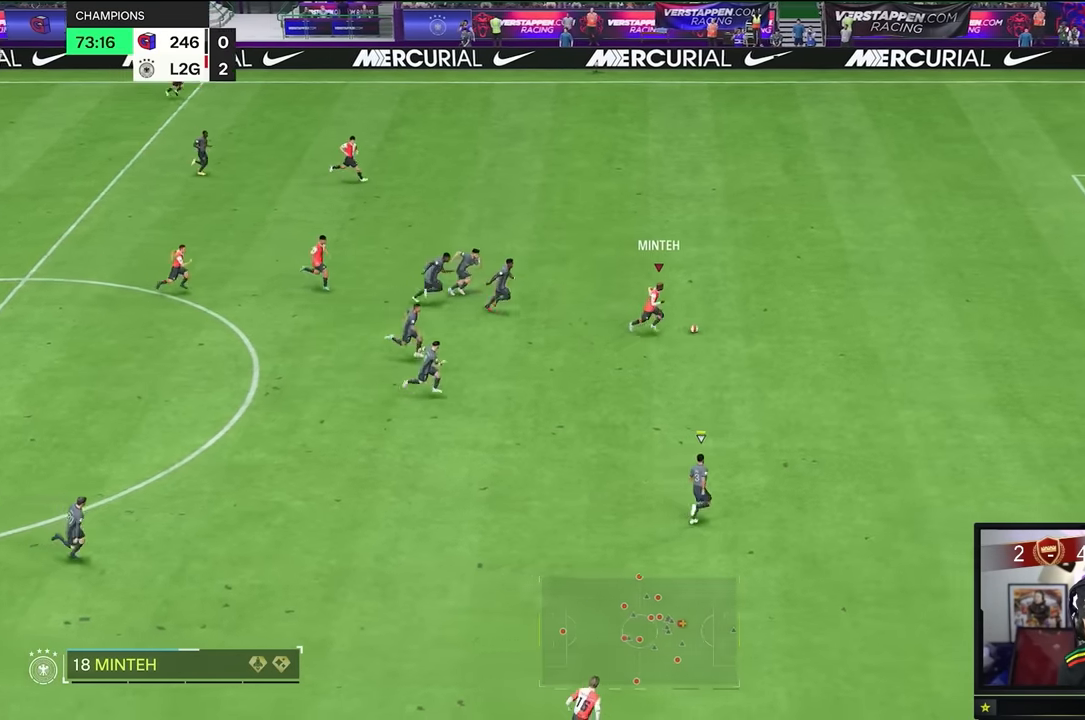
{"buttons": ["R2"], "left_stick": "right", "right_stick": "up", "events": []}
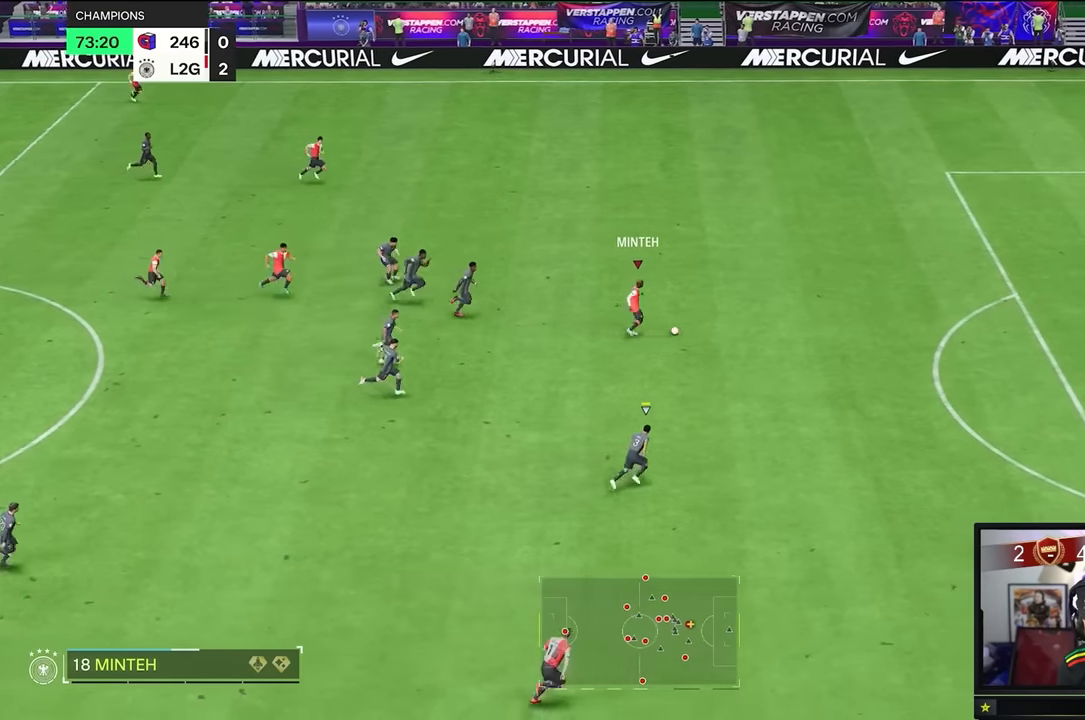
{"buttons": [], "left_stick": "right", "right_stick": "up", "events": [[334, "R2", "up"]]}
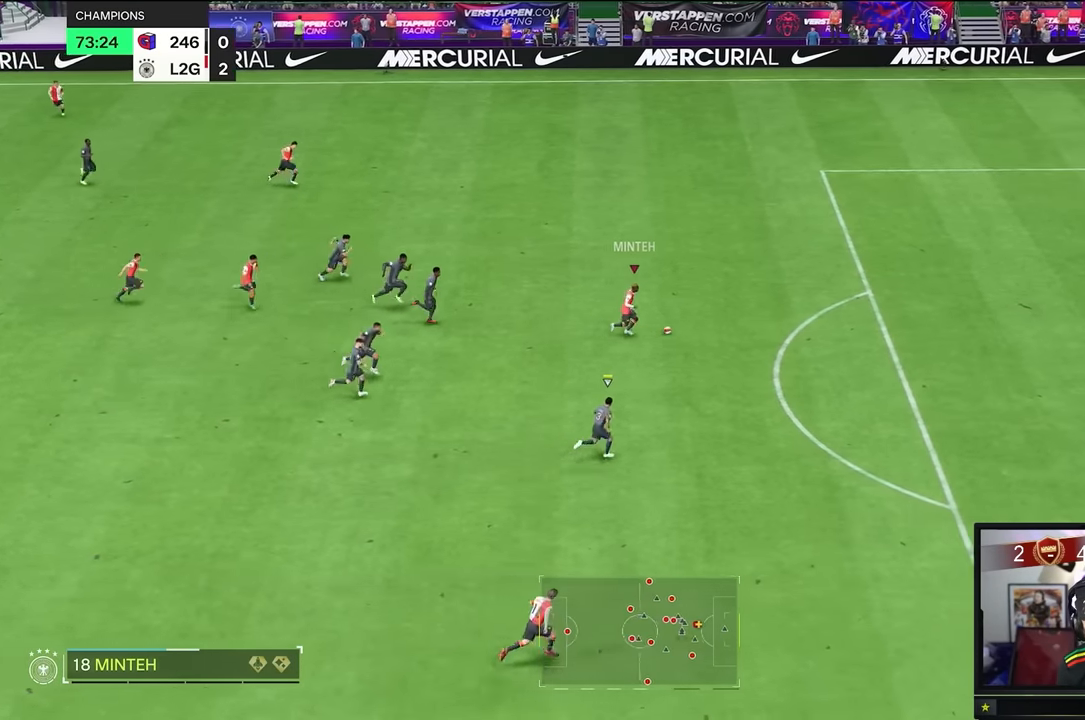
{"buttons": [], "left_stick": "right", "right_stick": "up", "events": []}
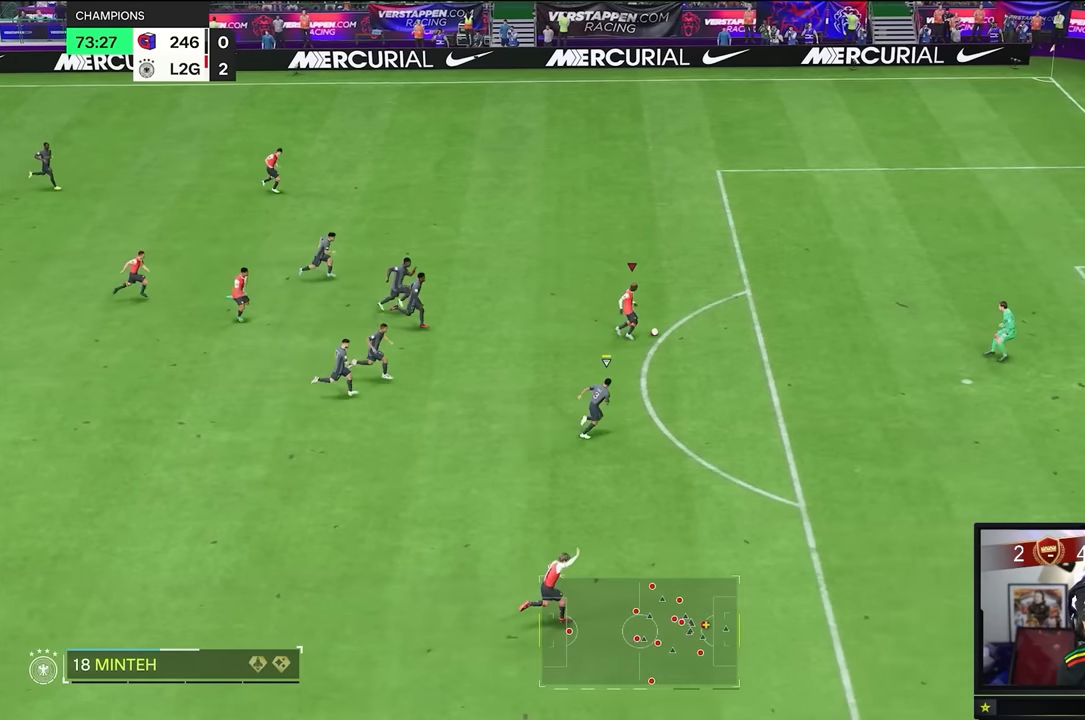
{"buttons": [], "left_stick": "right", "right_stick": "center", "events": [[467, "right_stick", "center"]]}
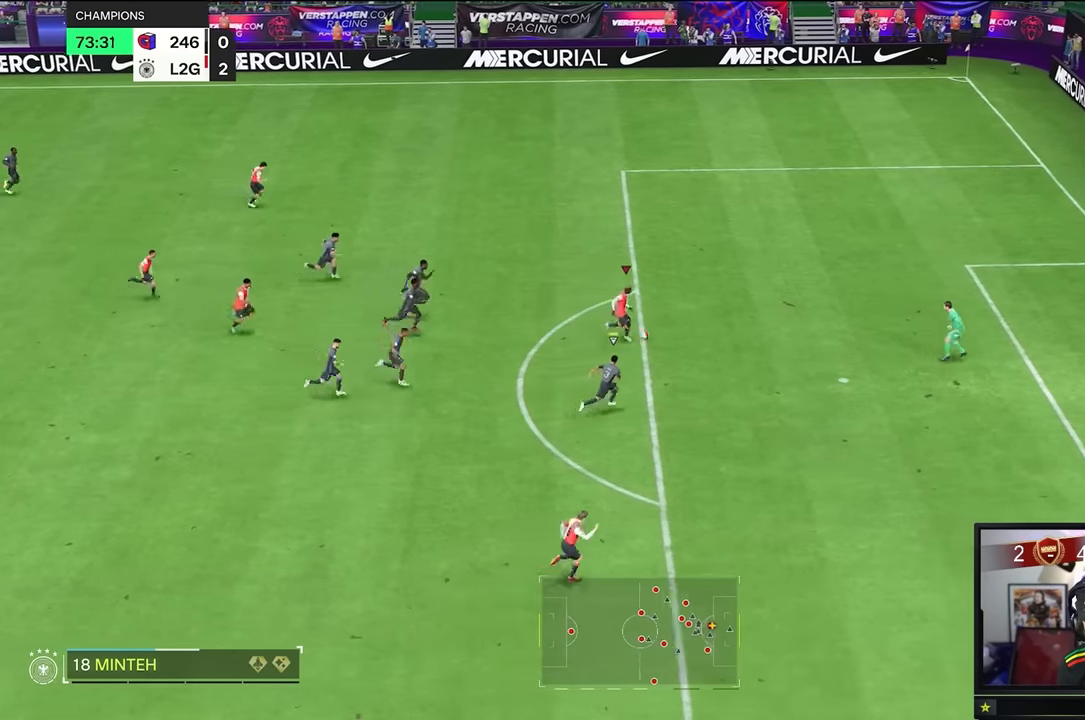
{"buttons": [], "left_stick": "right", "right_stick": "up", "events": [[50, "right_stick", "up"], [167, "right_stick", "center"], [501, "right_stick", "up"]]}
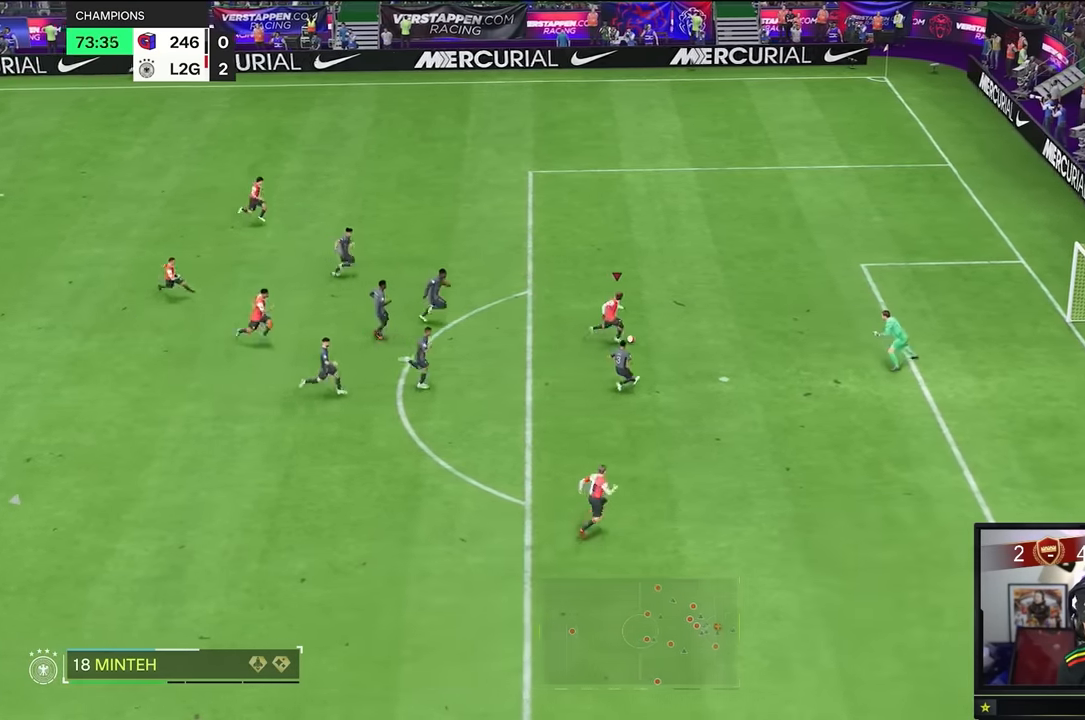
{"buttons": [], "left_stick": "center", "right_stick": "center", "events": [[133, "left_stick", "center"], [417, "right_stick", "center"]]}
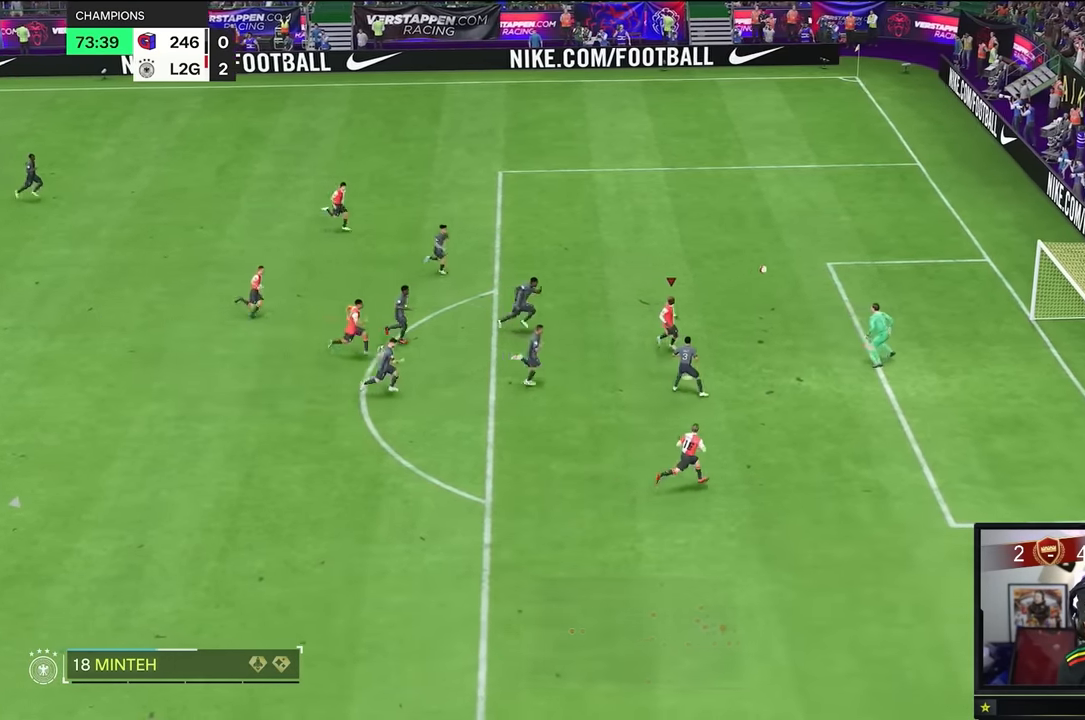
{"buttons": [], "left_stick": "center", "right_stick": "up", "events": [[34, "right_stick", "up"]]}
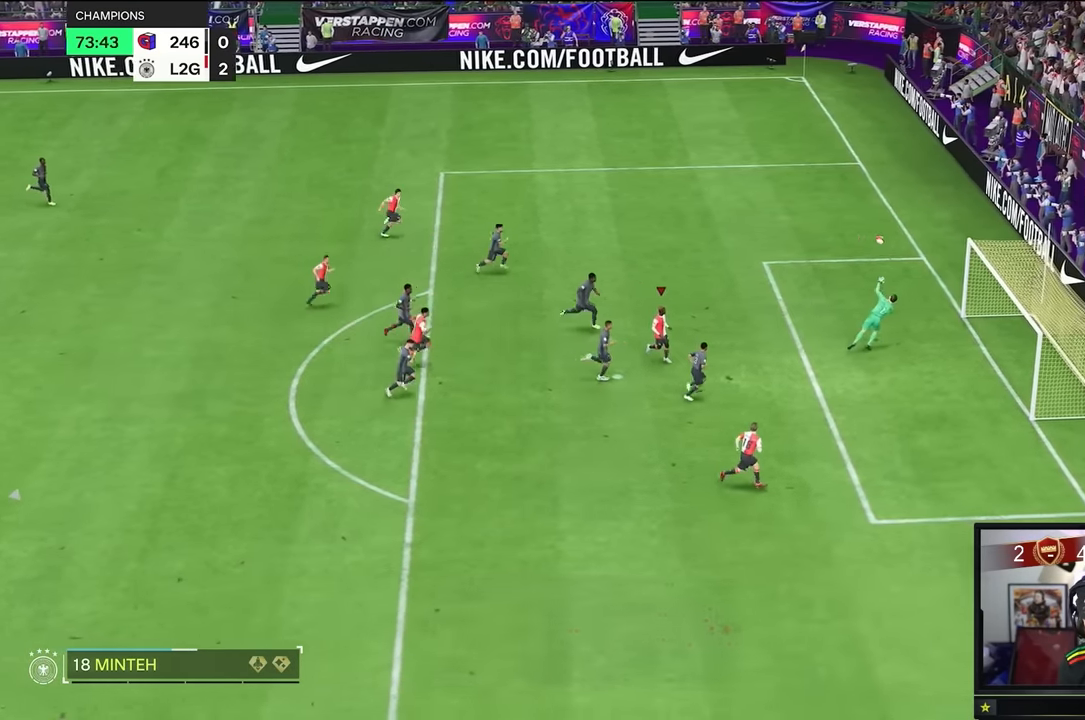
{"buttons": [], "left_stick": "center", "right_stick": "center", "events": [[333, "right_stick", "center"]]}
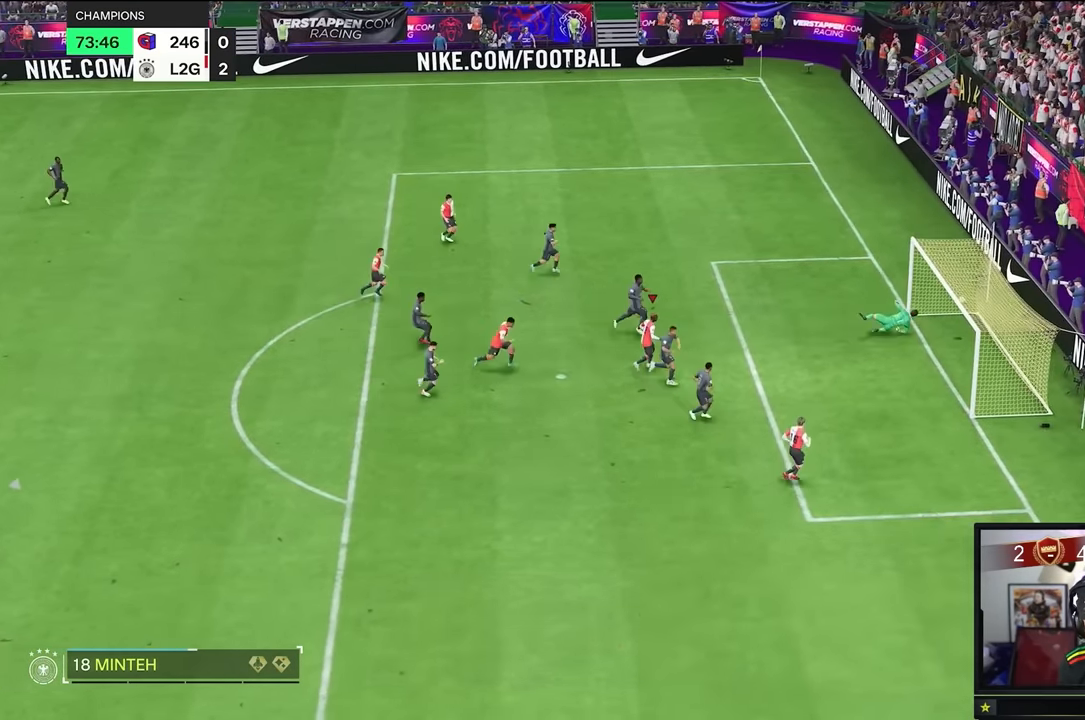
{"buttons": [], "left_stick": "center", "right_stick": "up", "events": [[451, "right_stick", "up"]]}
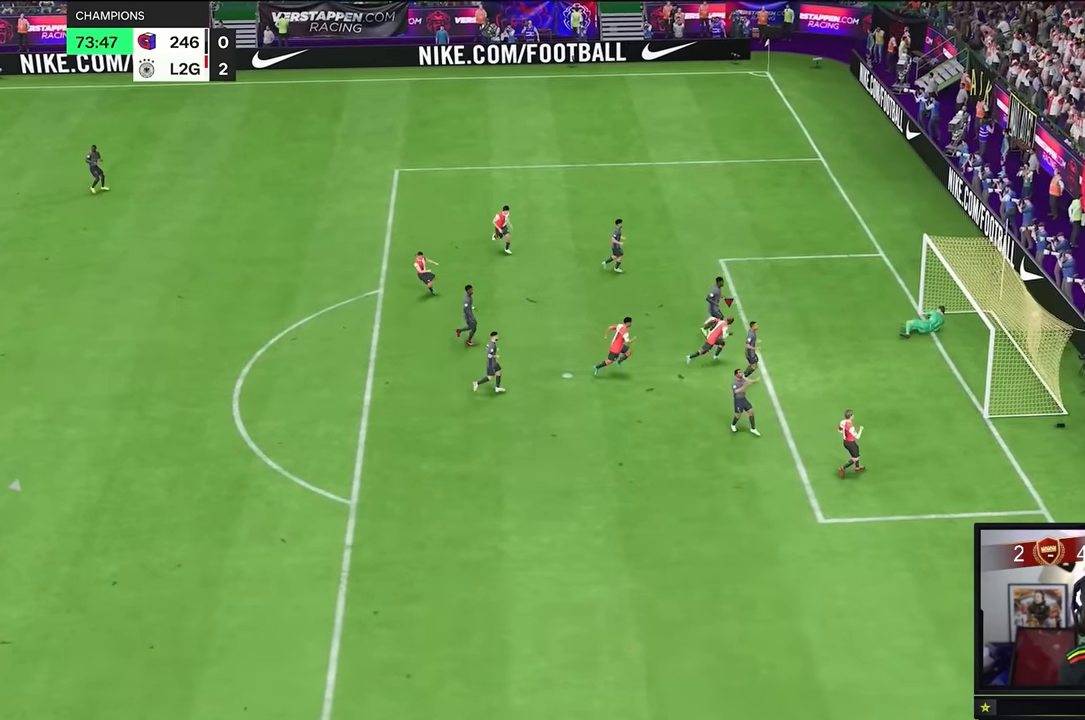
{"buttons": [], "left_stick": "center", "right_stick": "up", "events": []}